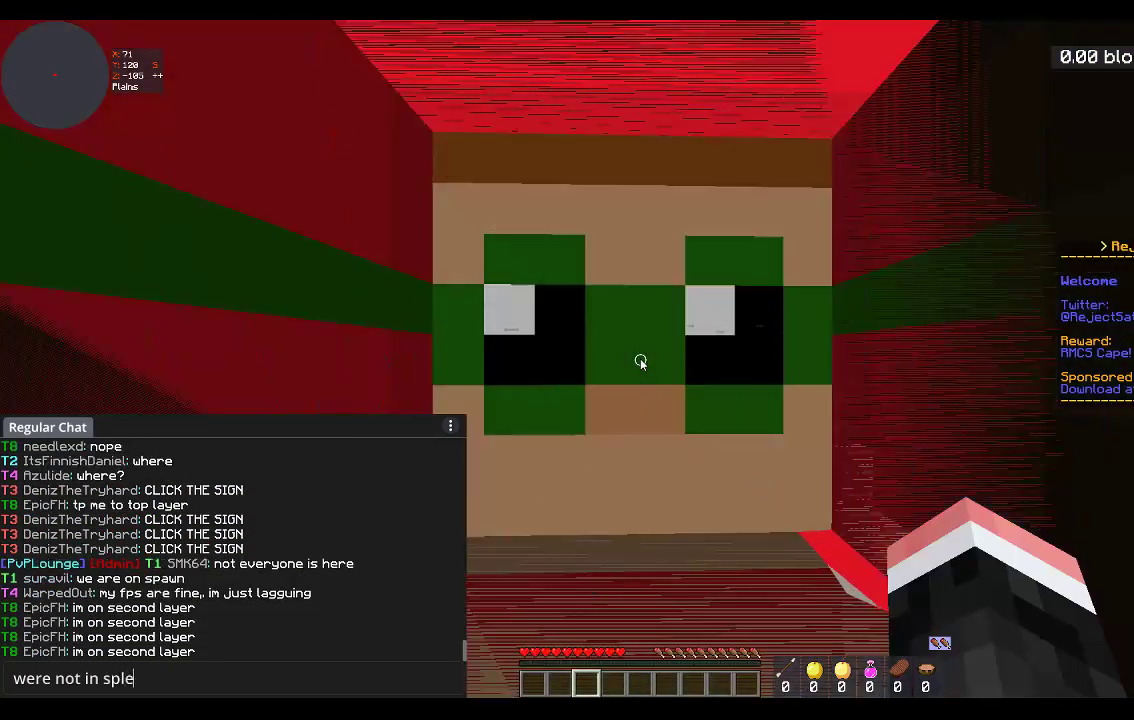
Gameplay with keyboard and mouse; each line is a JSON object with the keys and mouse buttons held at the frame after it. "events" lists presses ("down") and releases ("up") of "a", "d", "s", "space", "w", "mouse_left" and "mouse_right" between this image and that frame as [ms after this image, input, new state], when the widget could be followed in between. "mouse_left", "mouse_right" = the "left", "right" buttons of the "mouse" list. No other keys are recorded. Fast repeated clicks can show as one long hold. Mouse movement is not recorded.
{"keys": ["a", "w"], "mouse": [], "events": [[267, "w", "down"], [367, "a", "down"]]}
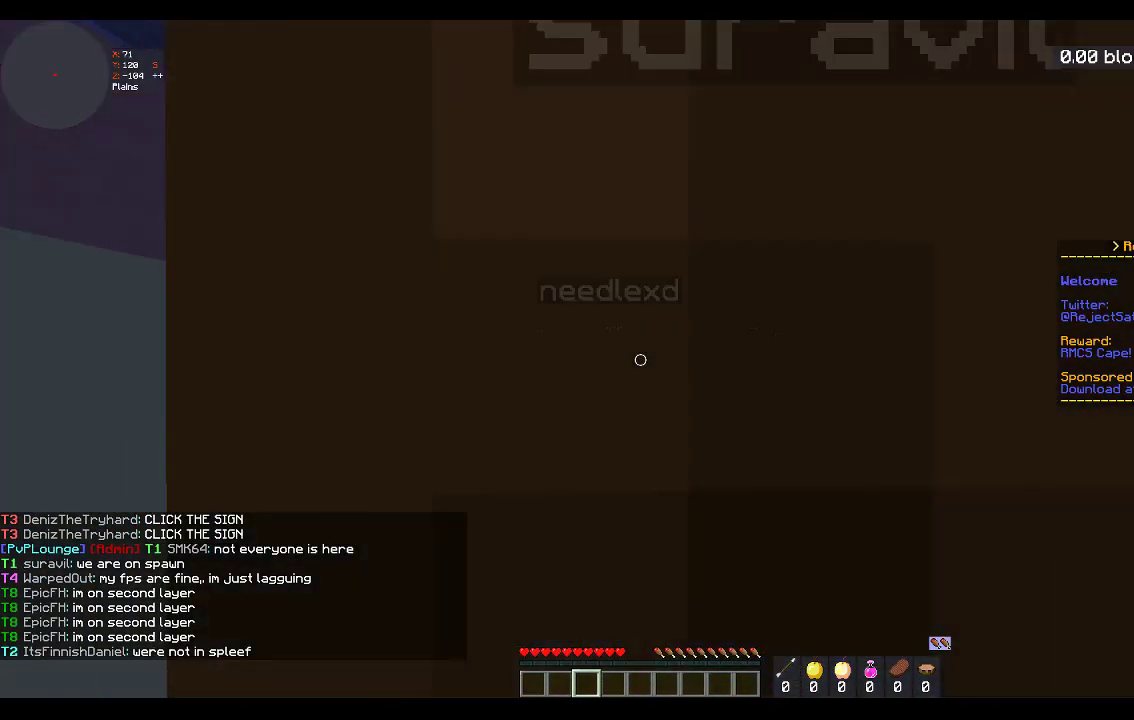
{"keys": ["a"], "mouse": [], "events": [[400, "w", "up"]]}
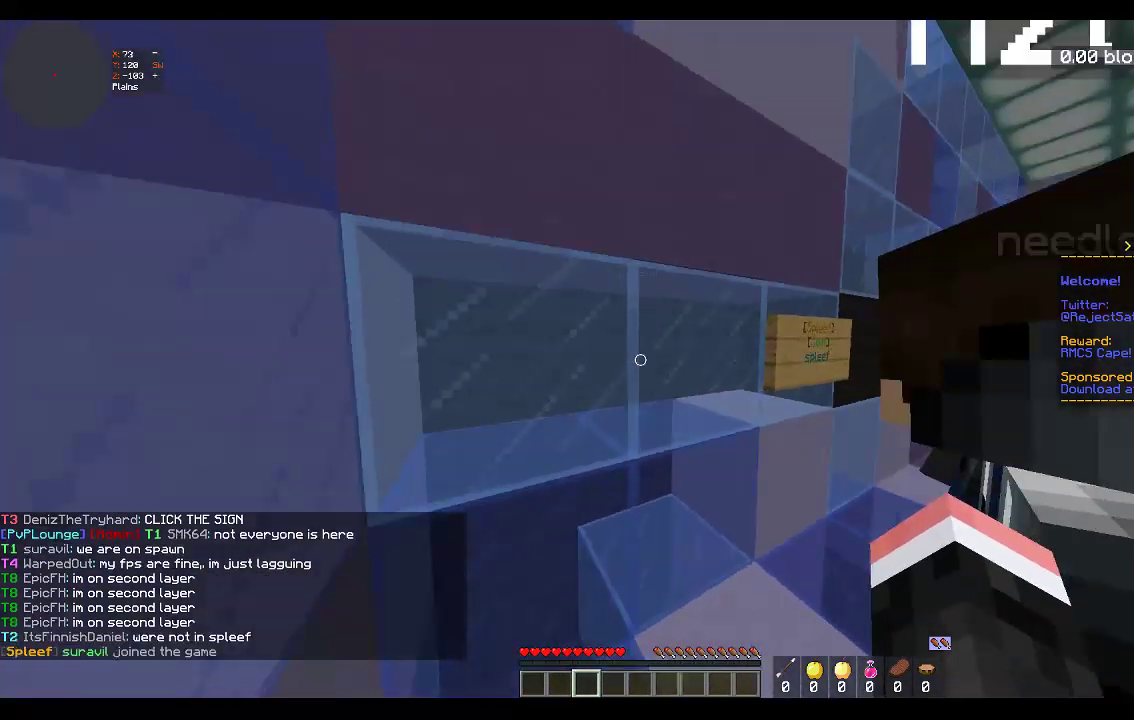
{"keys": ["d", "w"], "mouse": [], "events": [[67, "a", "up"], [83, "w", "down"], [117, "d", "down"], [333, "d", "up"], [417, "d", "down"]]}
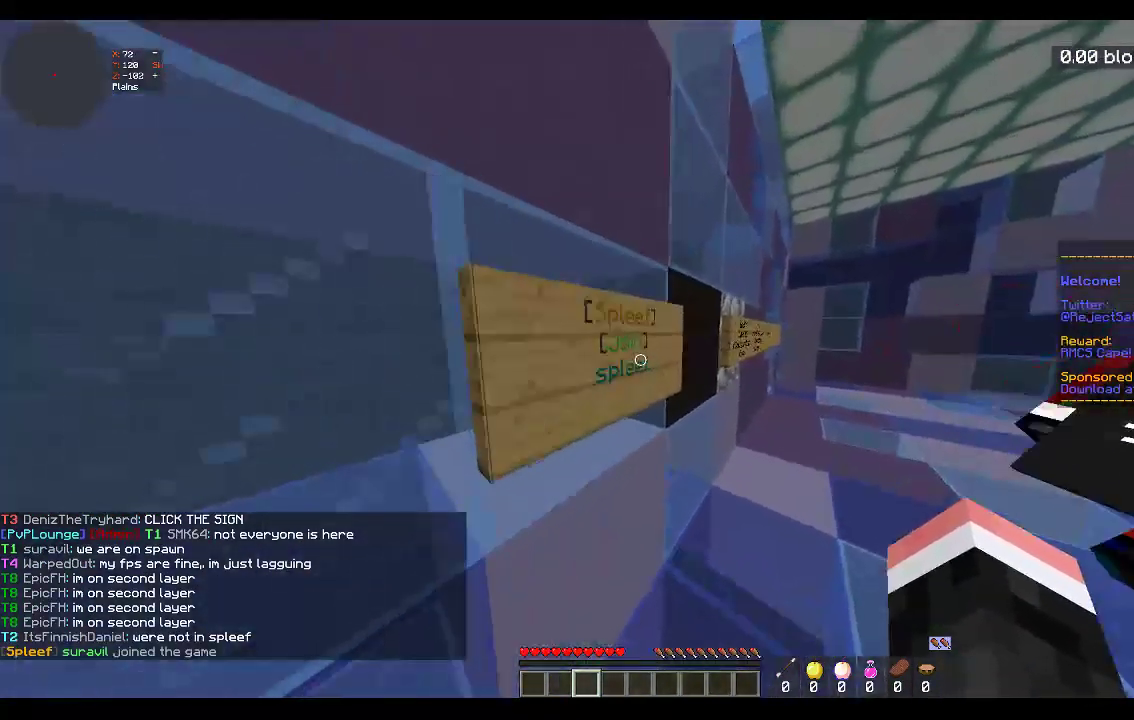
{"keys": ["a", "s"], "mouse": [], "events": [[50, "w", "up"], [100, "d", "up"], [117, "mouse_right", "down"], [250, "mouse_right", "up"], [317, "s", "down"], [467, "a", "down"]]}
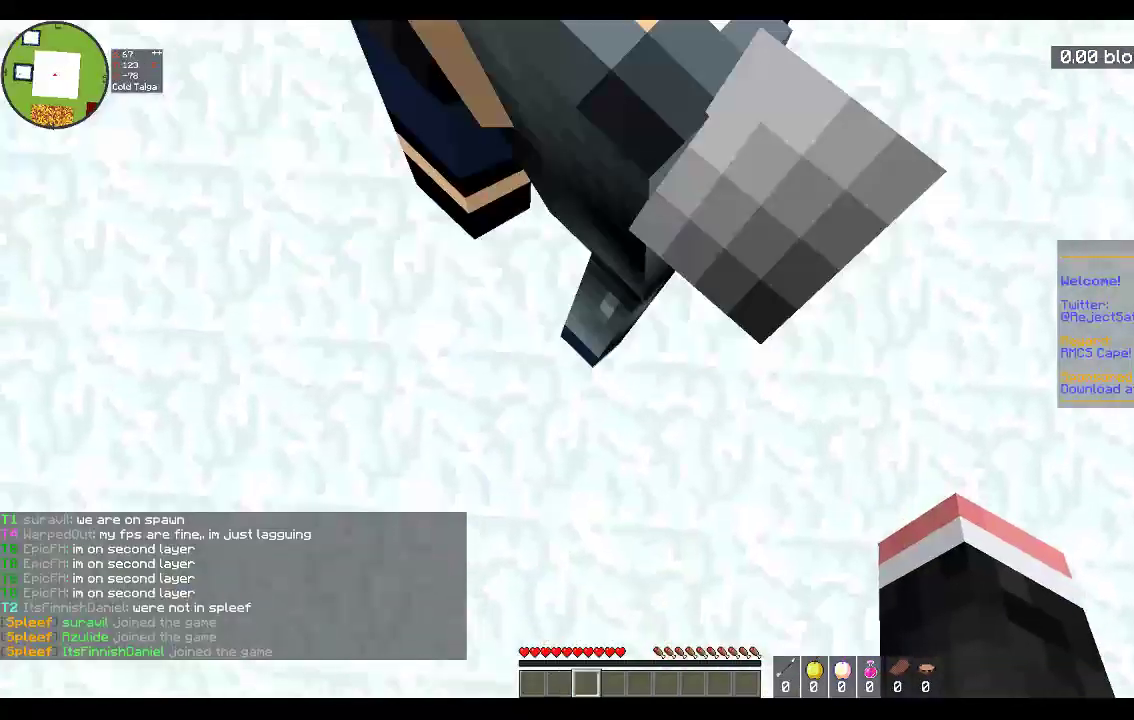
{"keys": ["a", "space", "w"], "mouse": [], "events": [[83, "s", "up"], [183, "w", "down"], [317, "space", "down"]]}
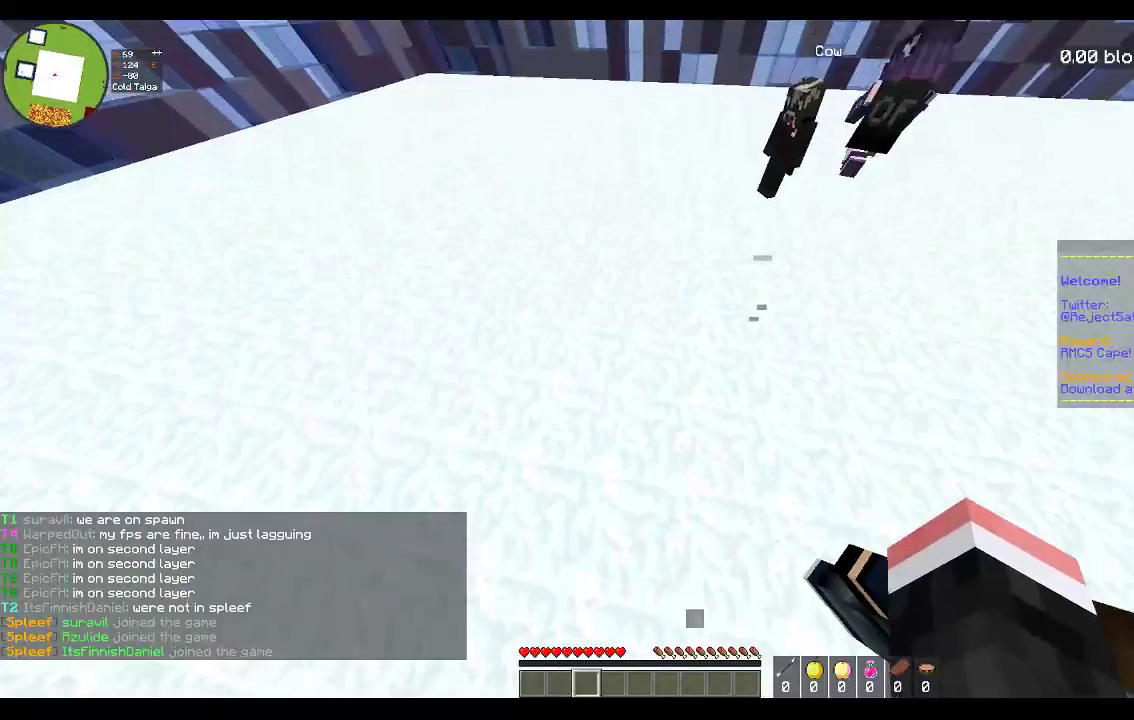
{"keys": [], "mouse": [], "events": [[133, "space", "up"], [200, "a", "up"], [200, "w", "up"]]}